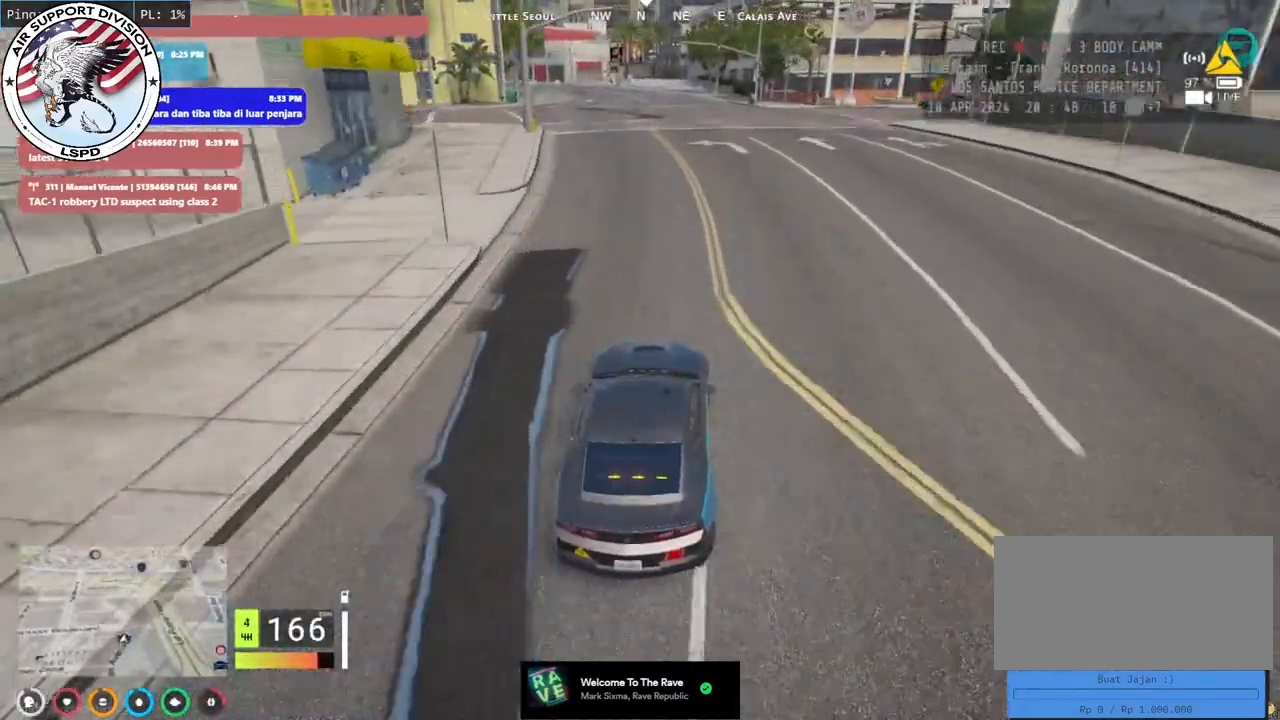
Gameplay with keyboard and mouse; each line is a JSON object with the keys and mouse buttons held at the frame after it. "events" lists presses ("down") and releases ("up") of "a", "ctrl", "d", "e", "q", "s", "shift", "space", "w", "mouse_left", "mouse_wheel", "mouse_right", "mouse_mb4" and "mouse_mb5" between this image and that frame as [ms after this image, input, new state], when the widget could be followed in between. "mouse_left", "mouse_wheel", "mouse_right", "mouse_mb4", "mouse_mb5" = the "left", "wheel", "right", "mb4", "mb5" buttons of the "mouse" list. No other keys are recorded. "wheel" means that the mouse wheel is clicked or scrolled. Mouse movement is not recorded.
{"keys": ["a", "w"], "mouse": [], "events": [[500, "a", "down"]]}
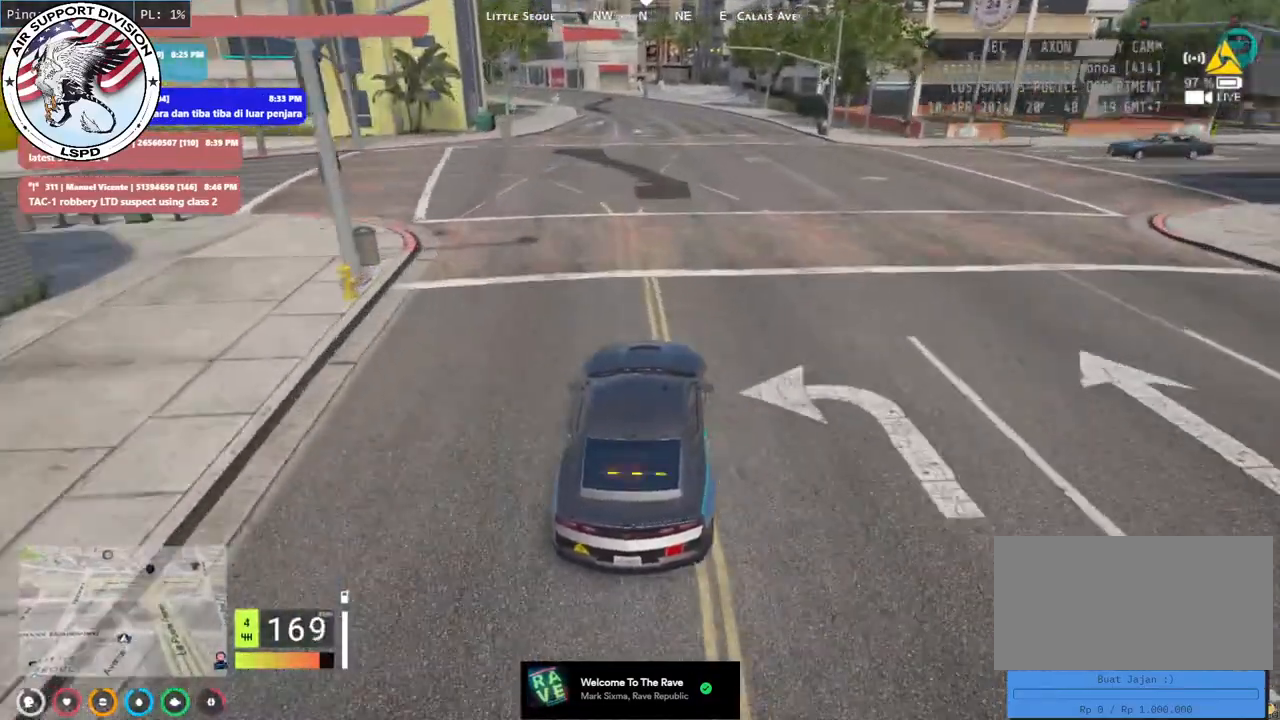
{"keys": ["a", "w"], "mouse": [], "events": [[100, "a", "up"], [400, "a", "down"]]}
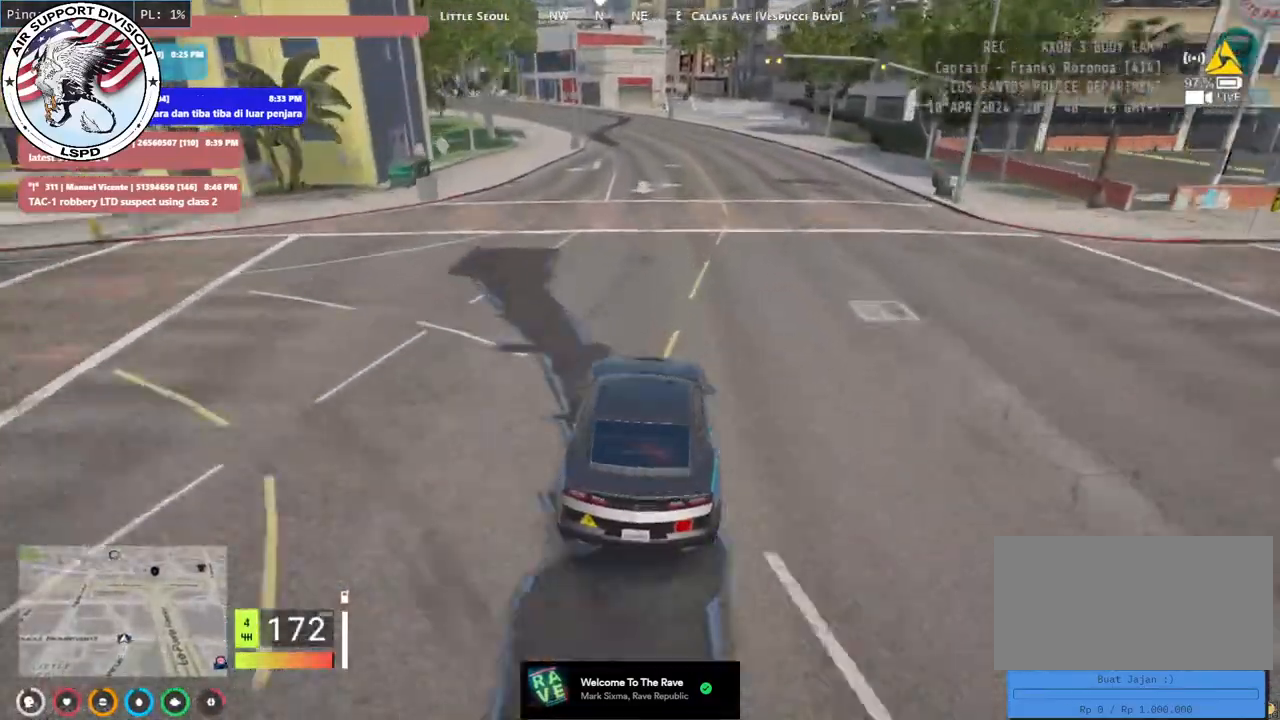
{"keys": ["a", "w"], "mouse": [], "events": [[34, "a", "up"], [350, "a", "down"]]}
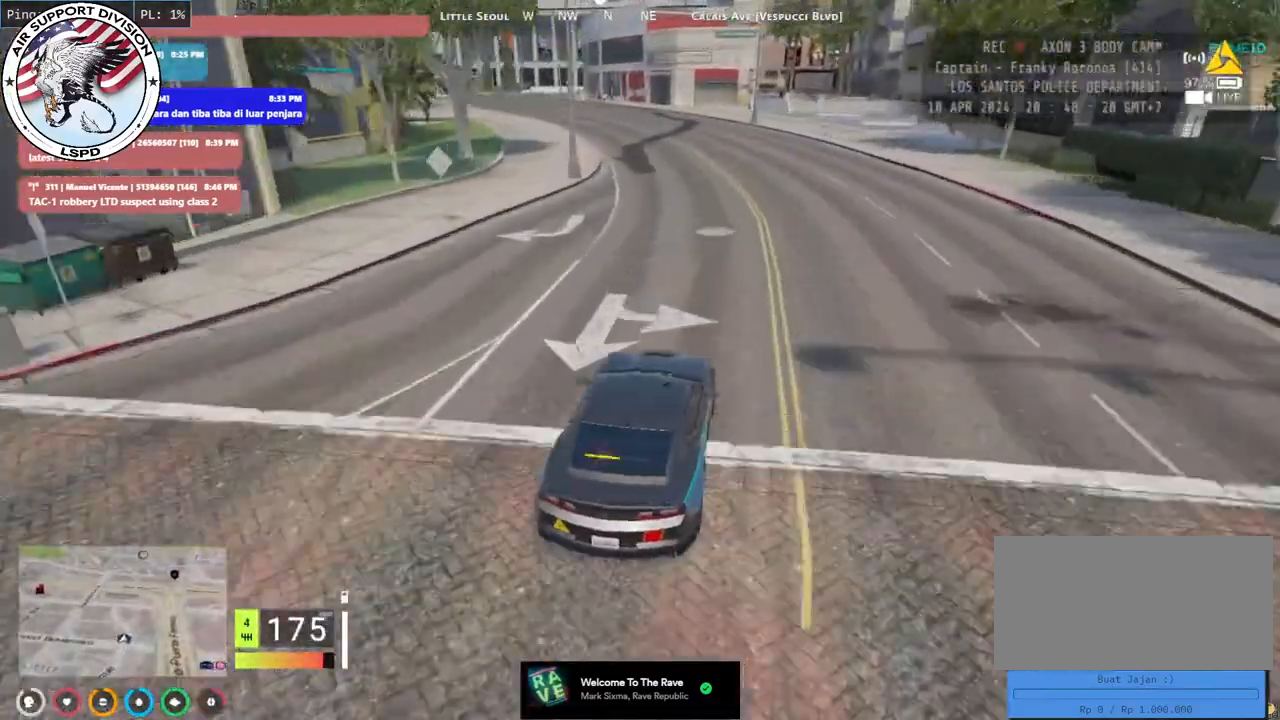
{"keys": ["a", "w"], "mouse": [], "events": [[34, "a", "up"], [150, "a", "down"], [300, "a", "up"], [450, "a", "down"]]}
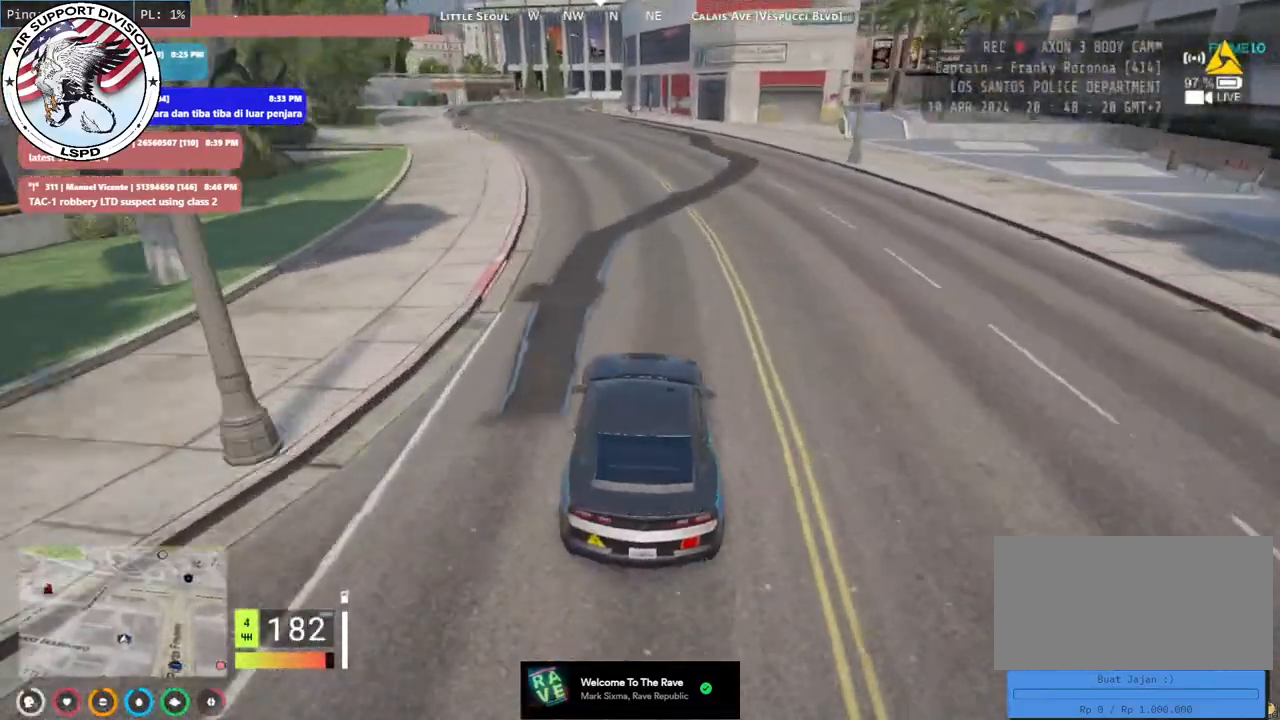
{"keys": ["w"], "mouse": [], "events": [[117, "a", "up"], [217, "a", "down"], [350, "a", "up"]]}
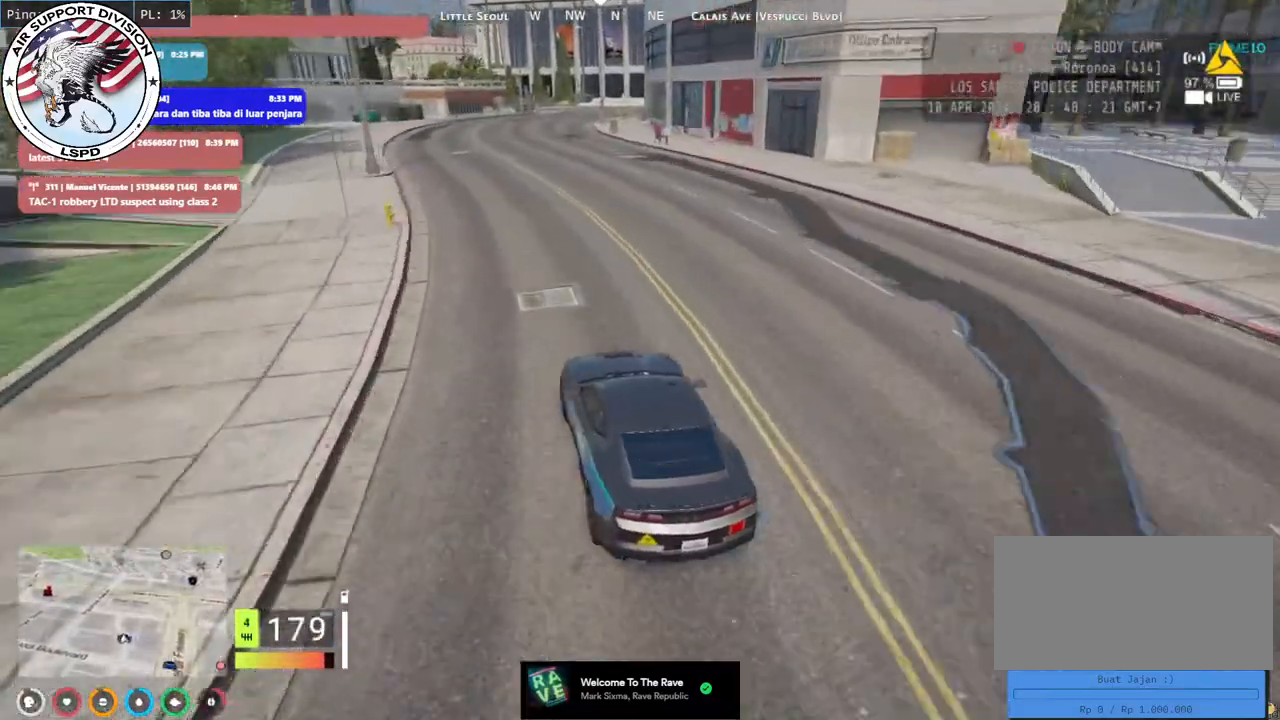
{"keys": ["d", "w"], "mouse": [], "events": [[117, "d", "down"], [200, "d", "up"], [400, "d", "down"]]}
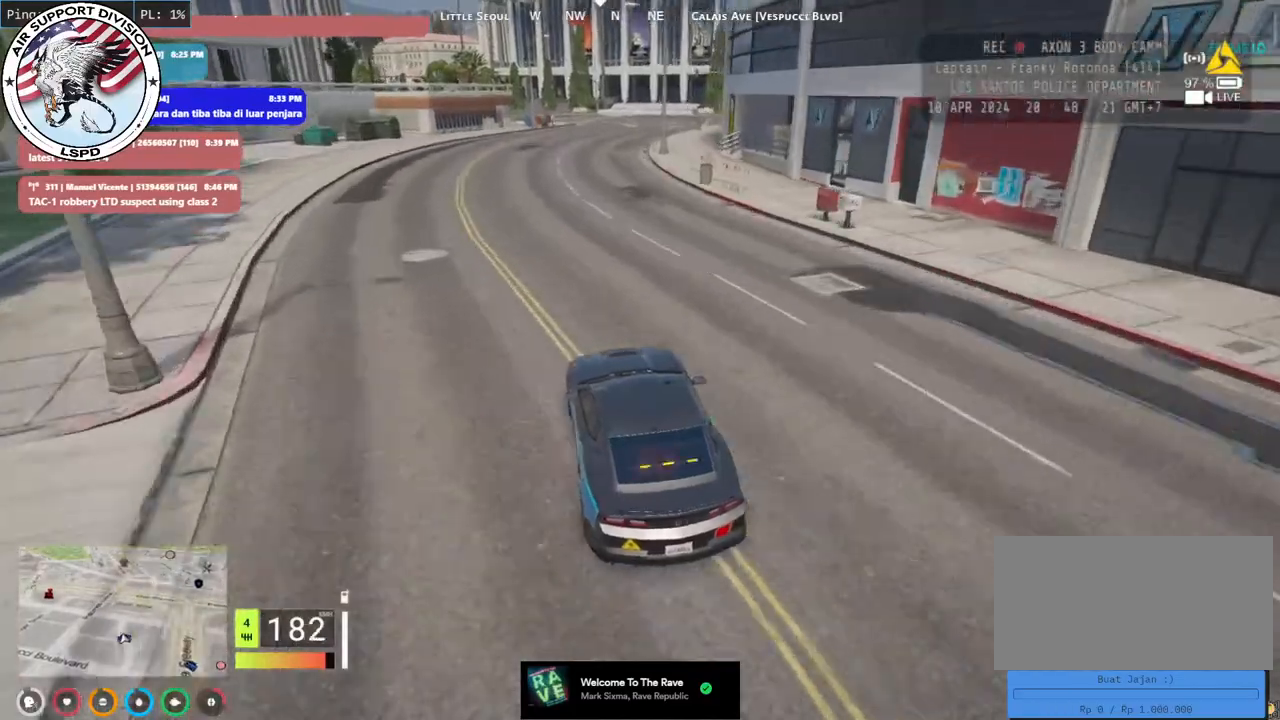
{"keys": ["s"], "mouse": ["mb4"], "events": [[17, "w", "up"], [34, "d", "up"], [134, "mouse_mb4", "down"], [167, "s", "down"], [350, "d", "down"], [467, "d", "up"]]}
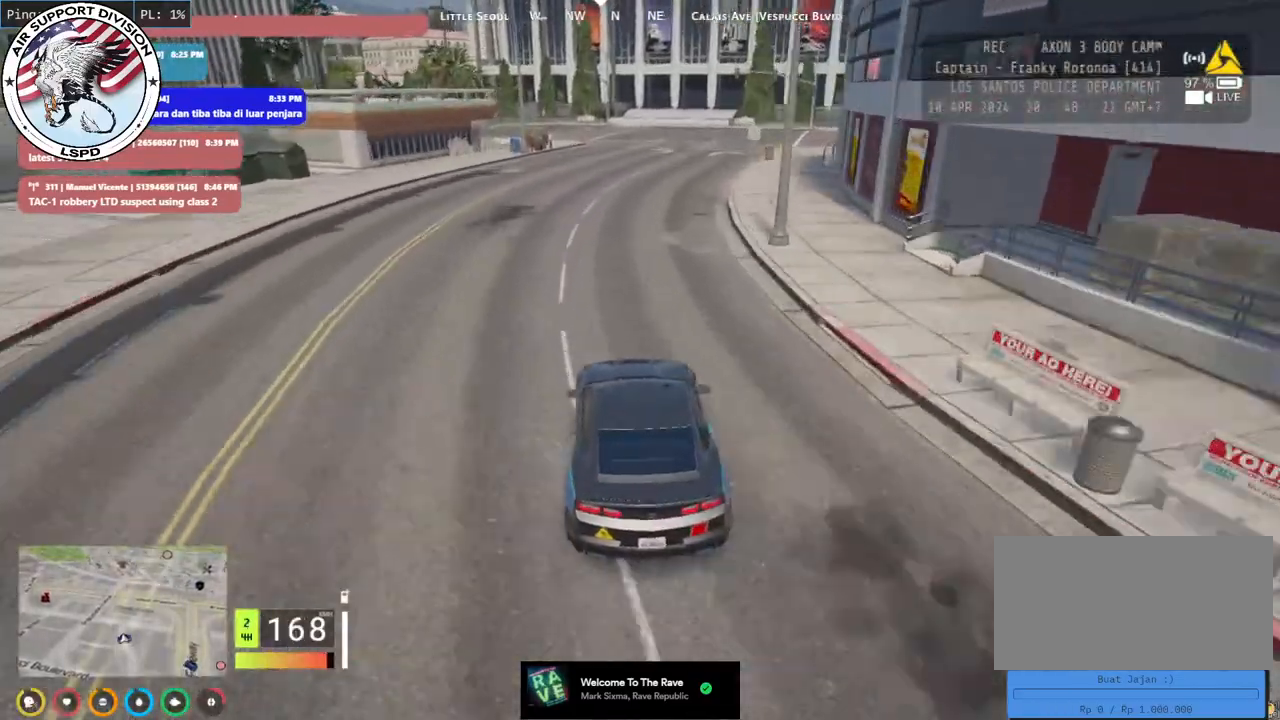
{"keys": ["d", "s"], "mouse": ["mb4"], "events": [[50, "s", "up"], [350, "s", "down"], [384, "d", "down"]]}
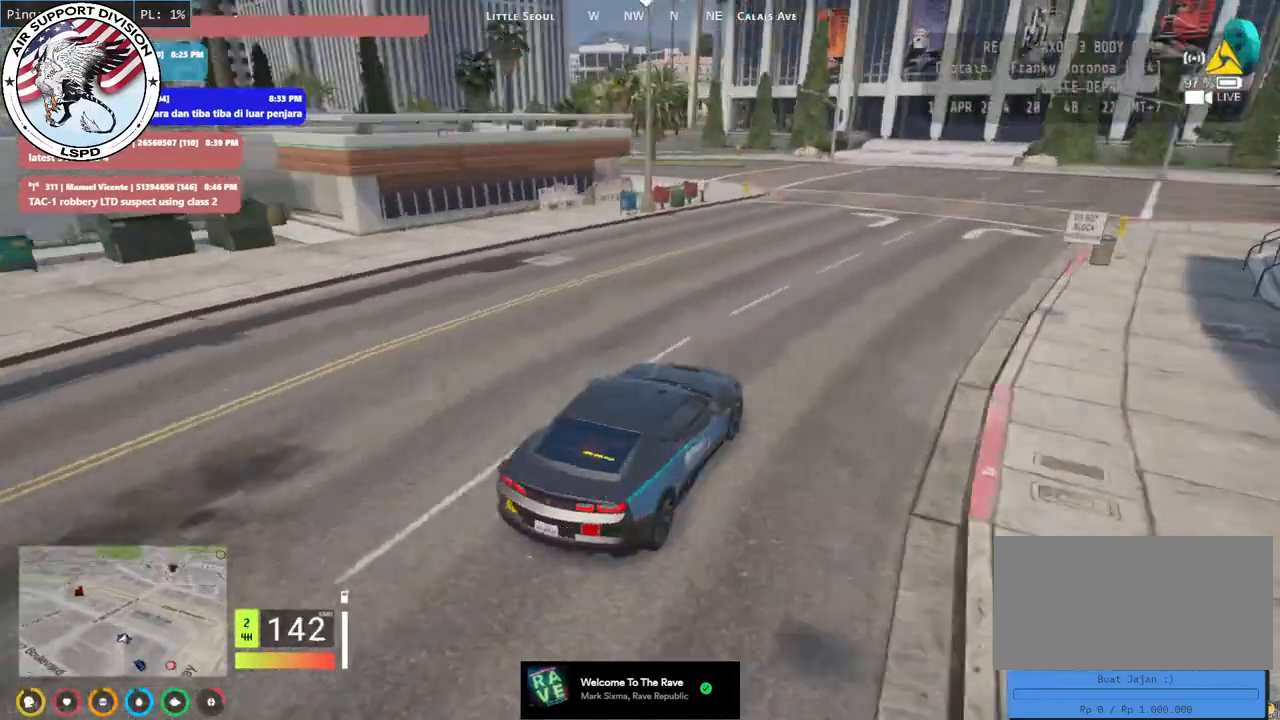
{"keys": ["d", "s"], "mouse": ["mb4"], "events": [[84, "d", "up"], [217, "d", "down"]]}
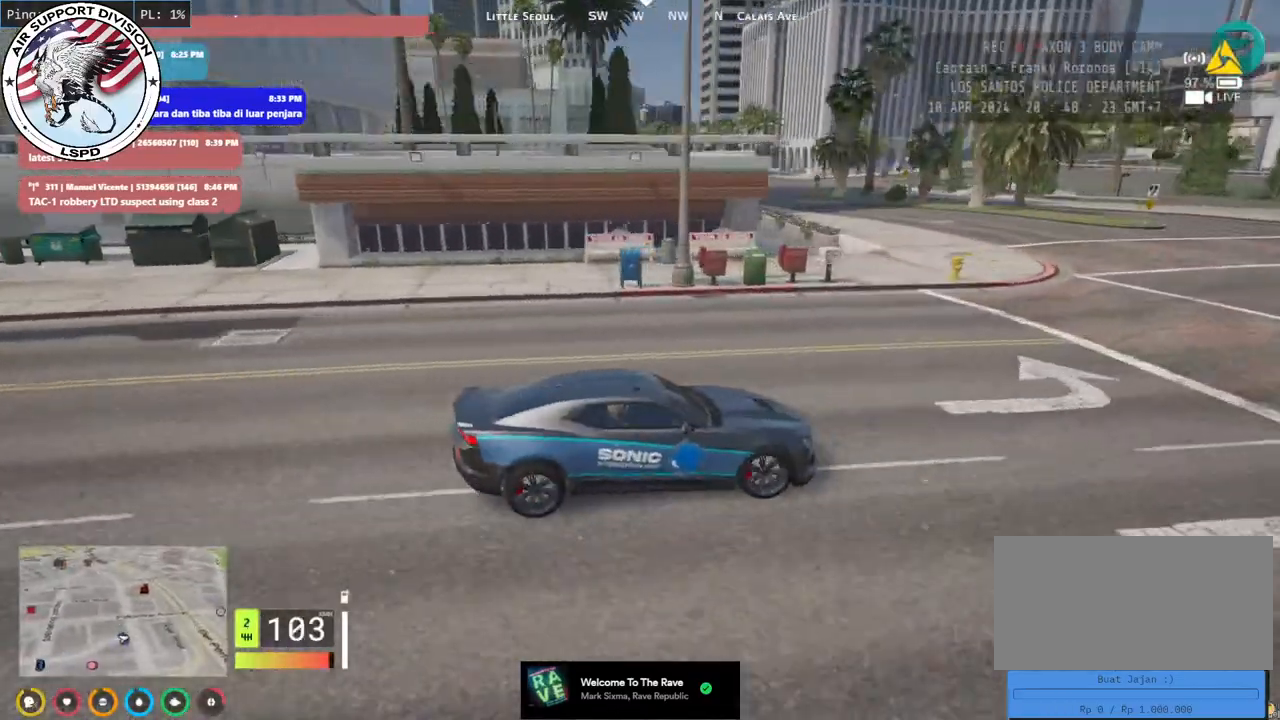
{"keys": ["d", "s"], "mouse": ["mb4"], "events": []}
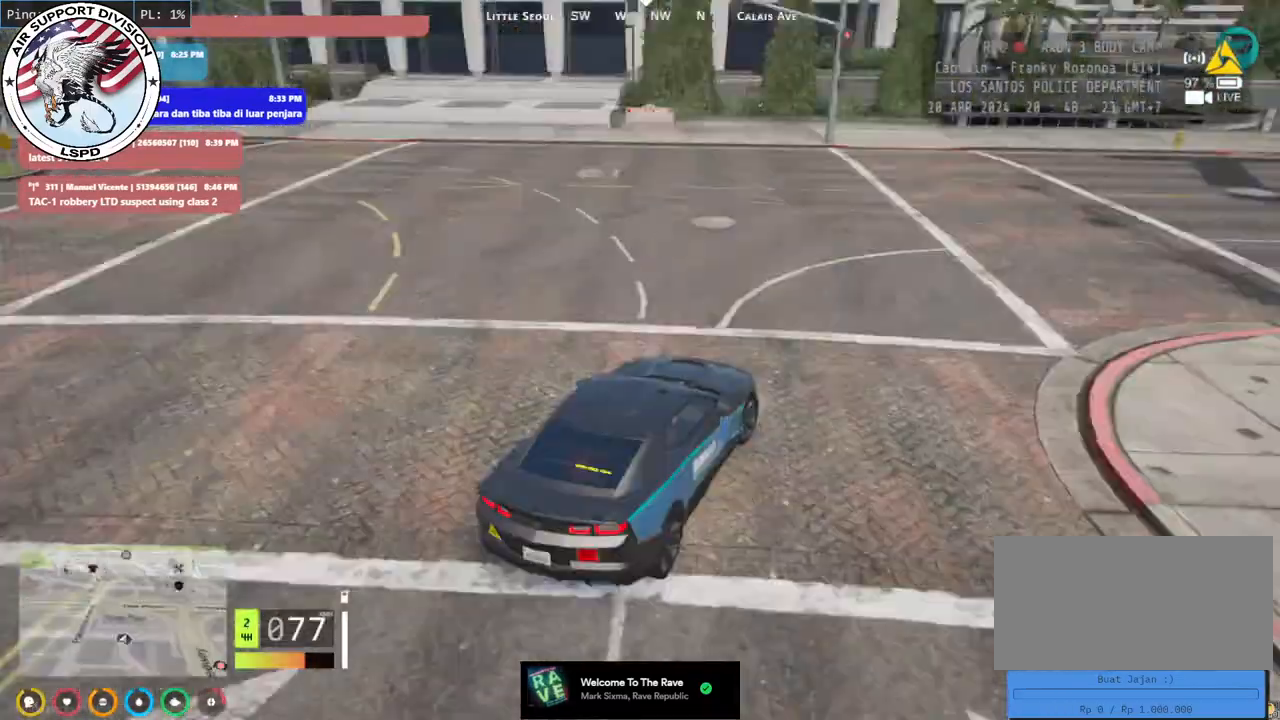
{"keys": ["d", "w"], "mouse": ["mb4"], "events": [[234, "s", "up"], [434, "w", "down"]]}
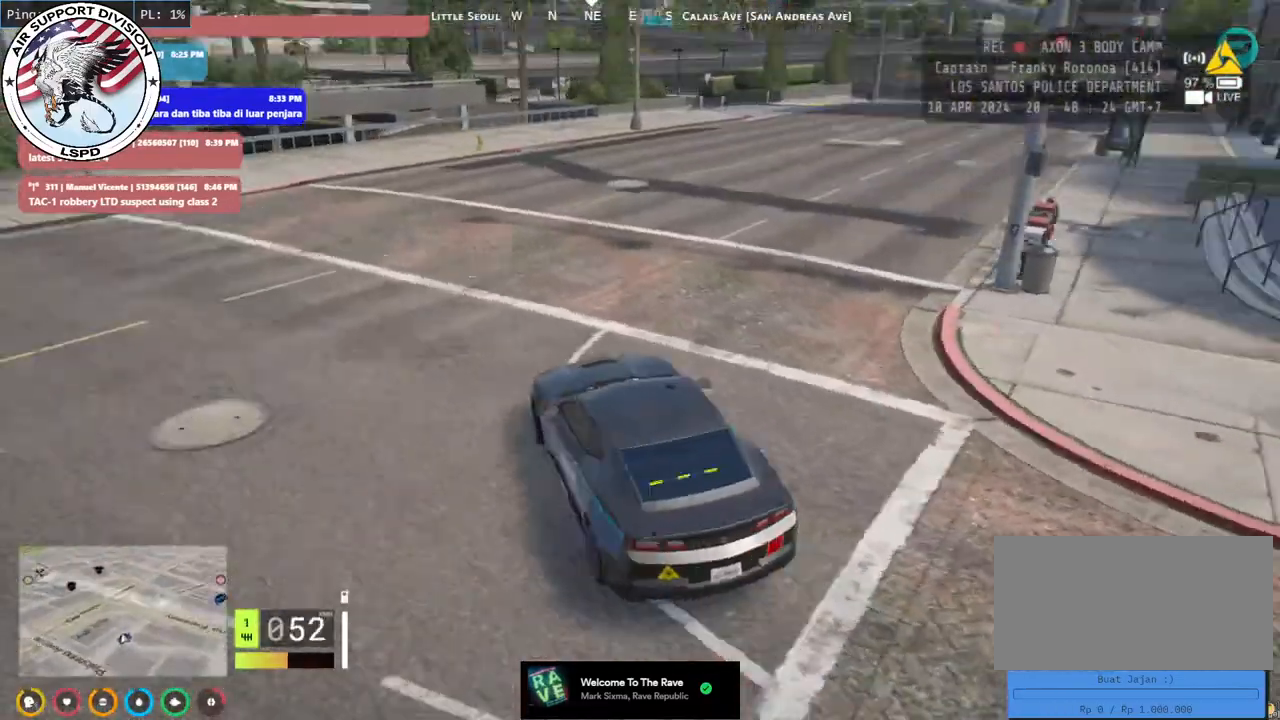
{"keys": ["w"], "mouse": ["mb4"], "events": [[84, "d", "up"], [217, "d", "down"], [367, "d", "up"]]}
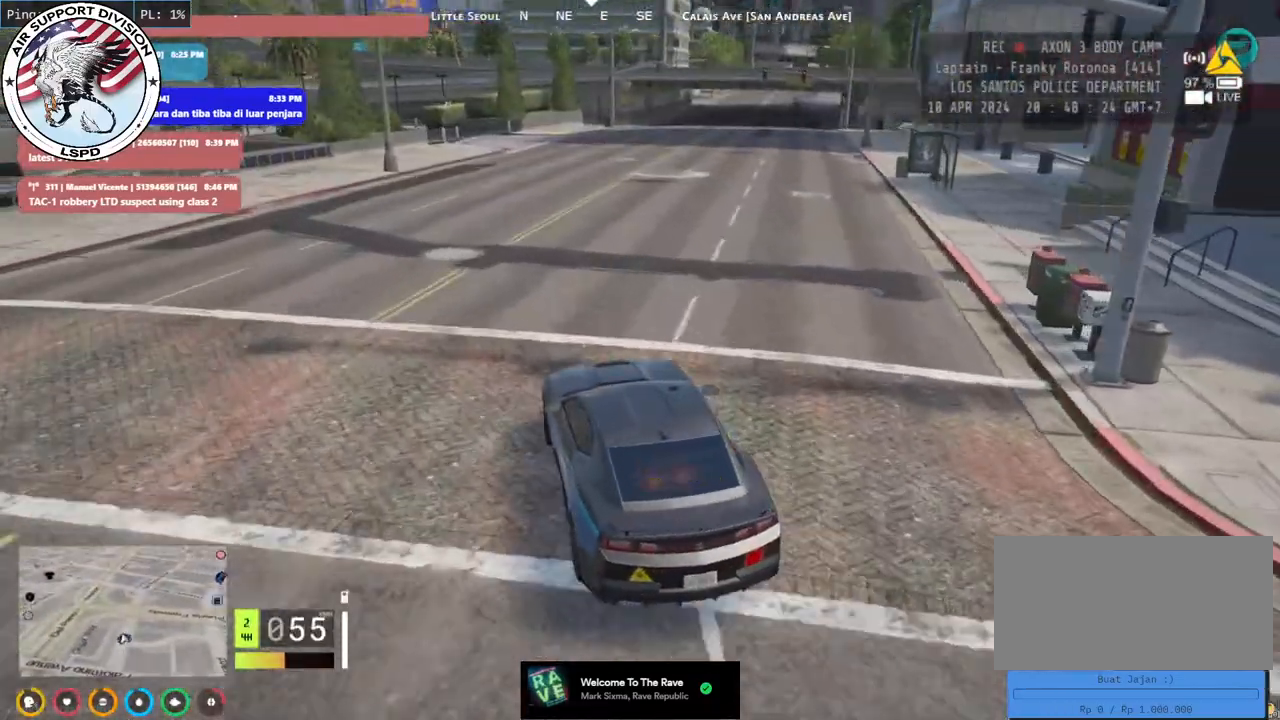
{"keys": ["w"], "mouse": [], "events": [[84, "d", "down"], [284, "d", "up"], [417, "mouse_mb4", "up"]]}
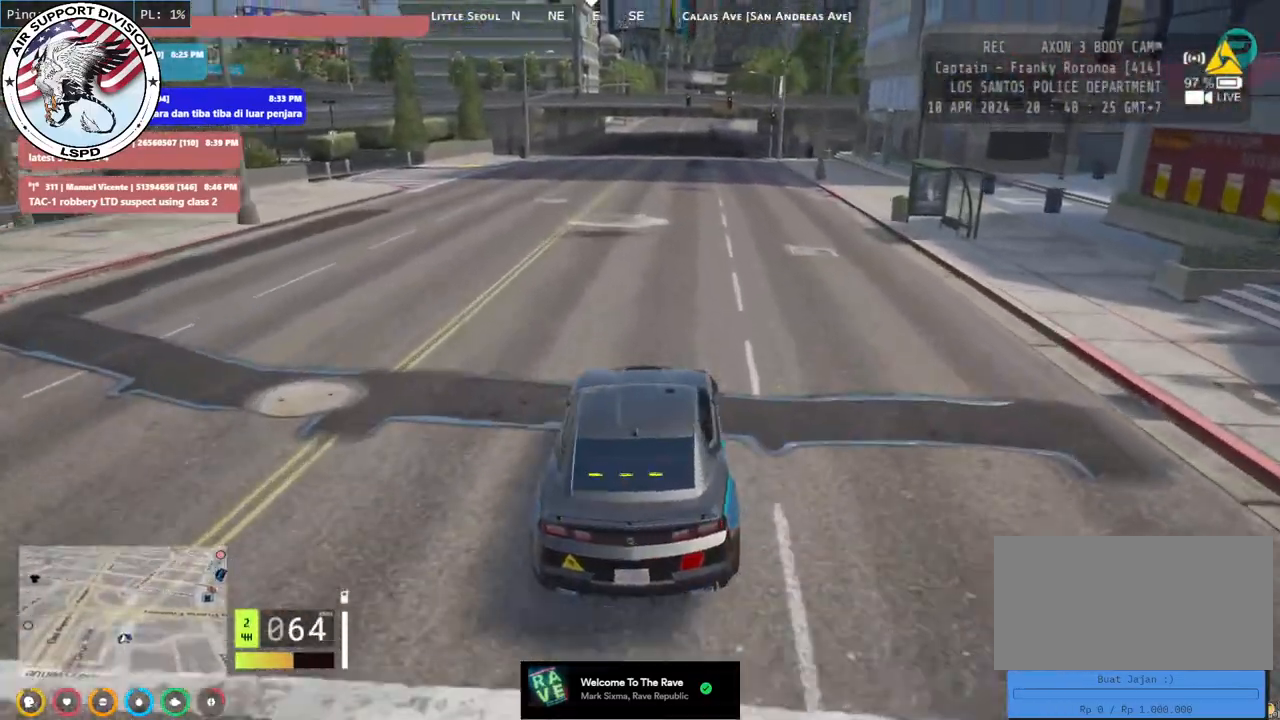
{"keys": ["w"], "mouse": [], "events": []}
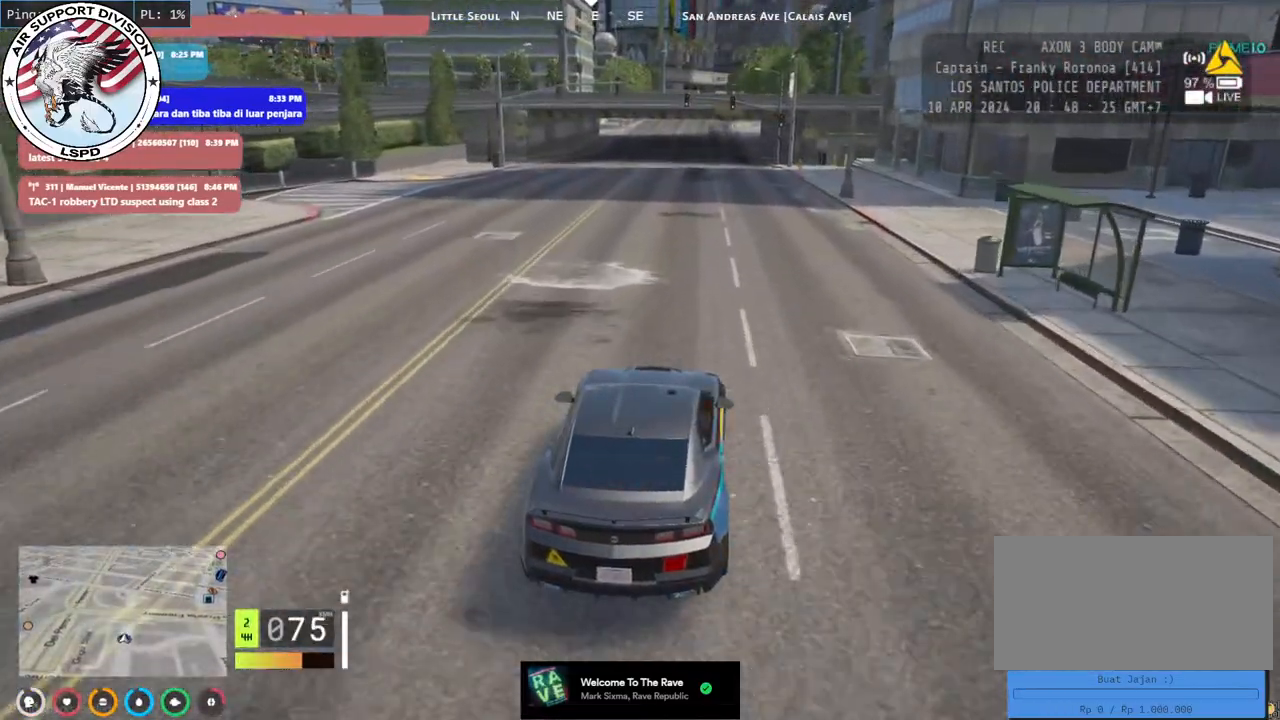
{"keys": ["w"], "mouse": [], "events": [[167, "a", "down"], [284, "a", "up"]]}
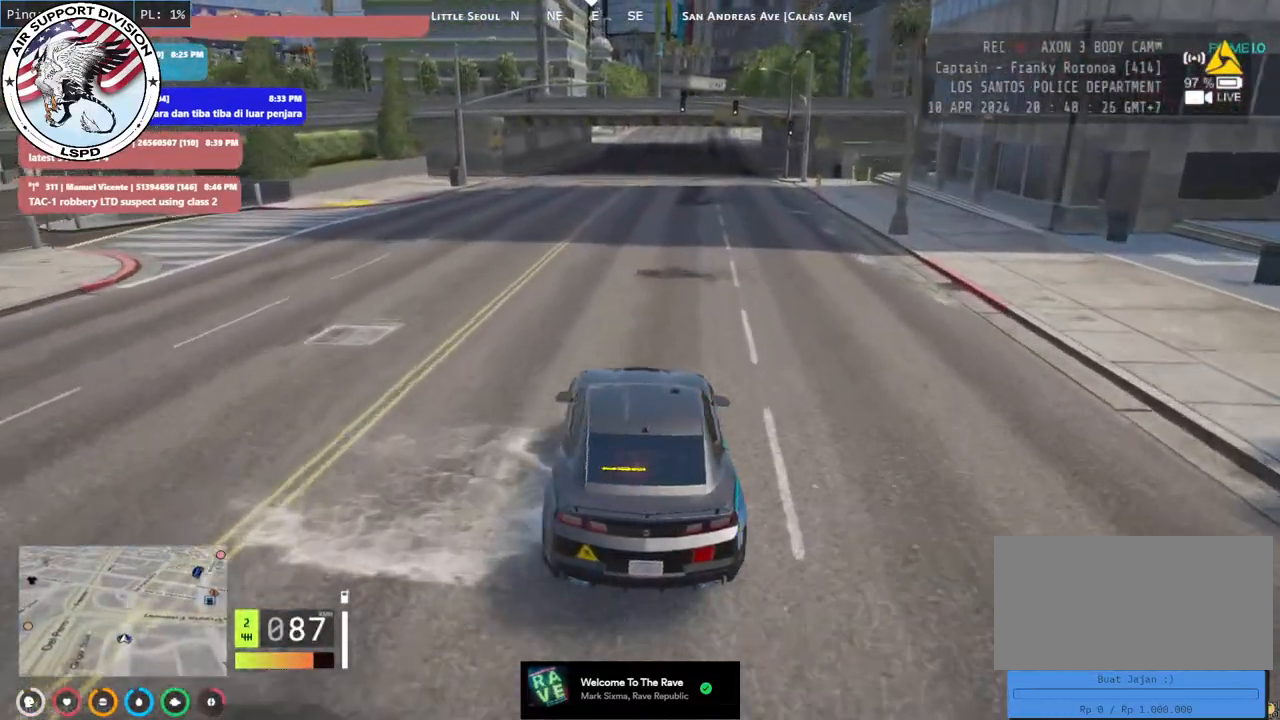
{"keys": ["w"], "mouse": [], "events": [[50, "d", "down"], [200, "d", "up"]]}
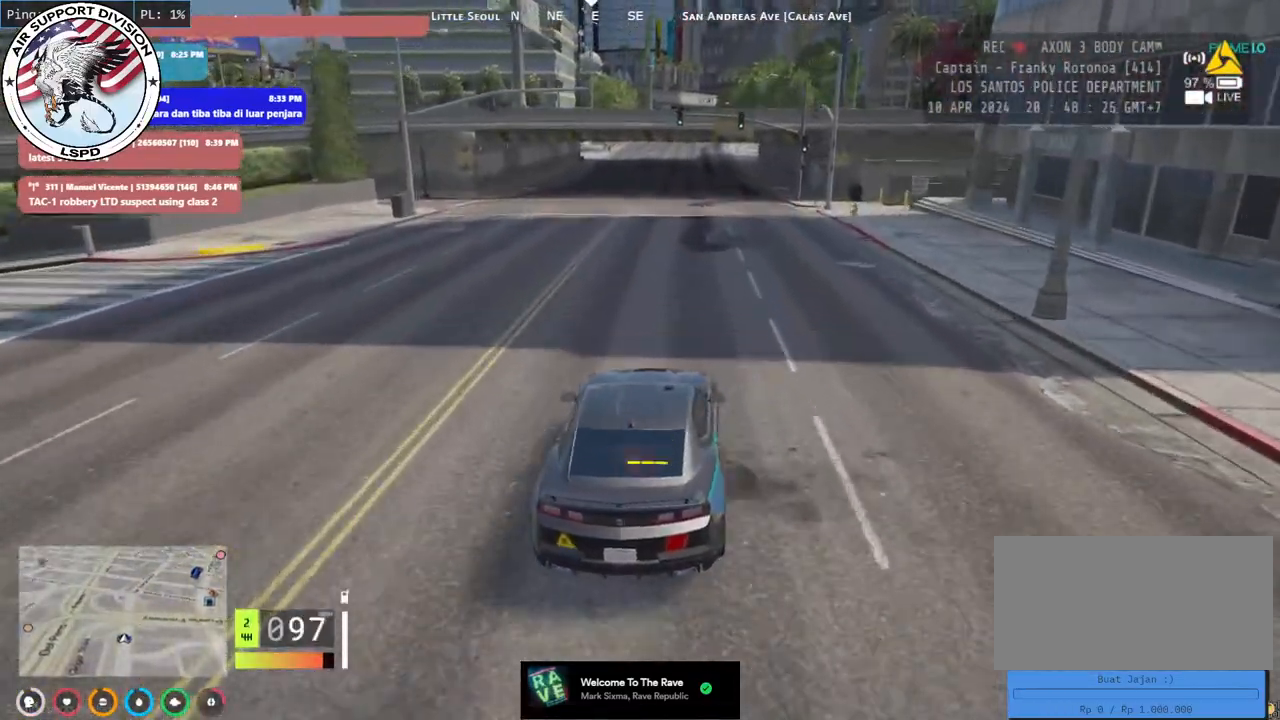
{"keys": ["w"], "mouse": ["mb4"], "events": [[334, "mouse_mb4", "down"]]}
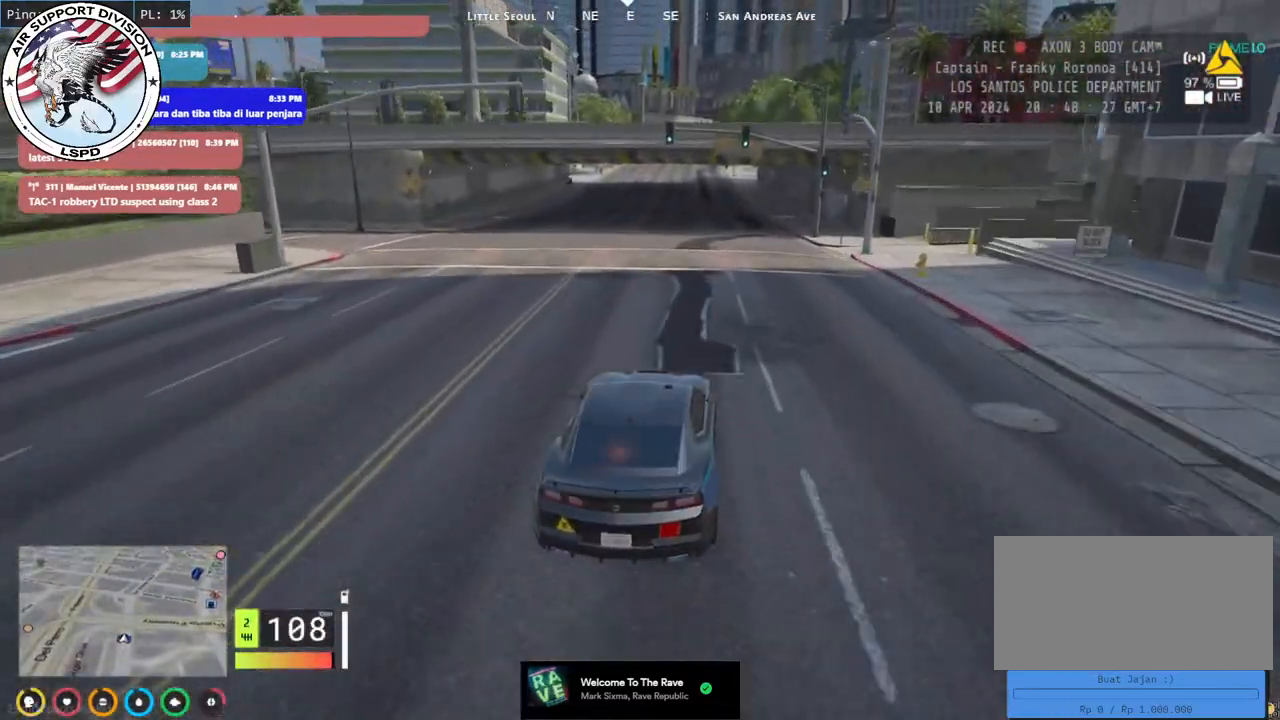
{"keys": ["w"], "mouse": ["mb4"], "events": []}
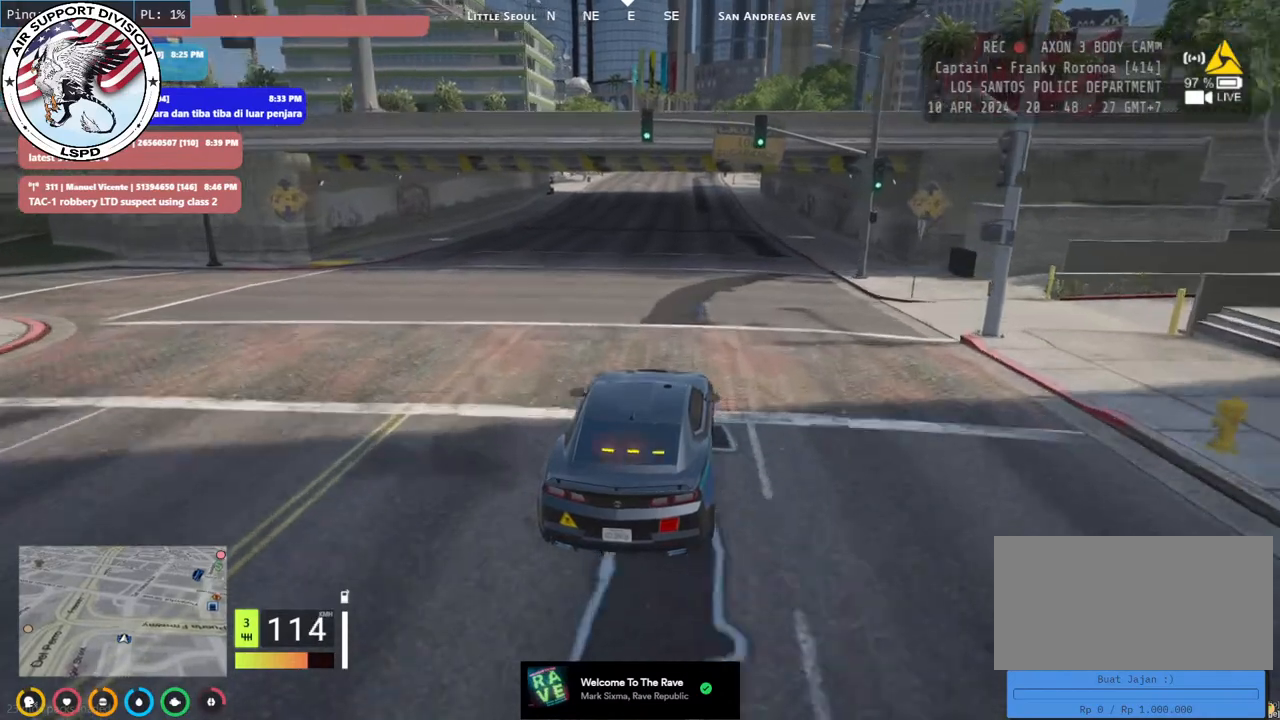
{"keys": ["w"], "mouse": ["mb4"], "events": []}
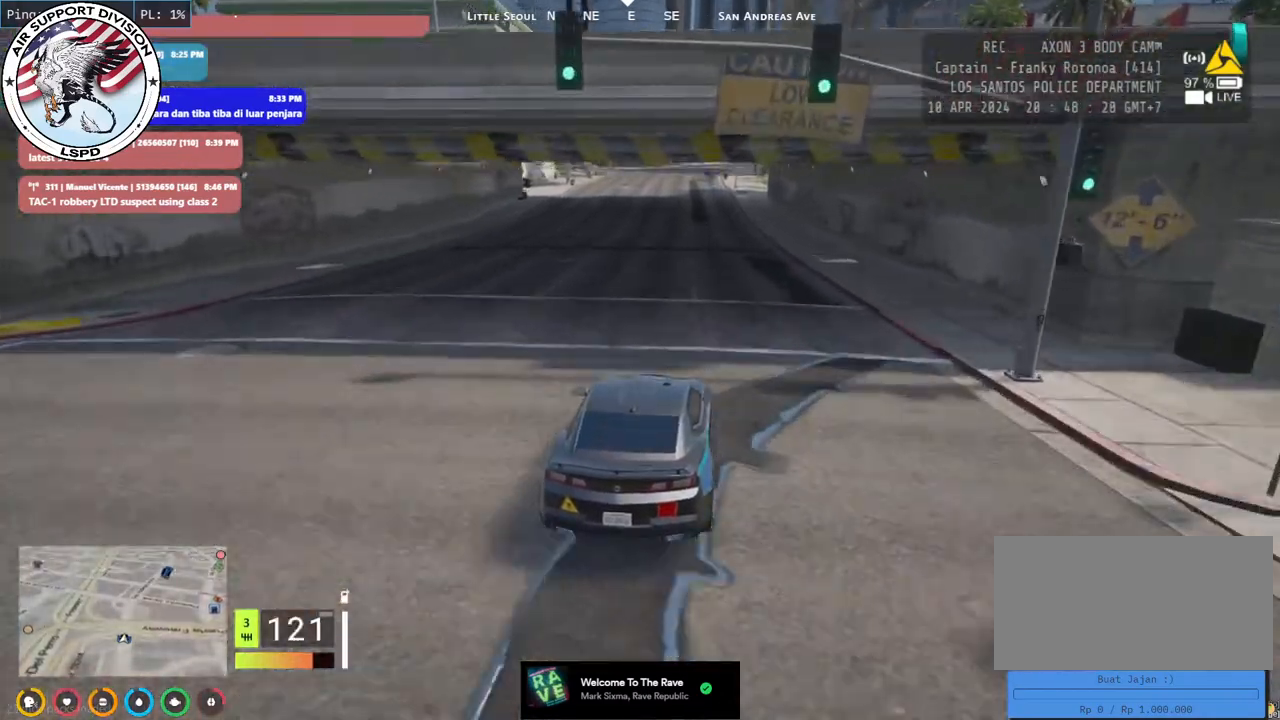
{"keys": ["w"], "mouse": ["mb4"], "events": []}
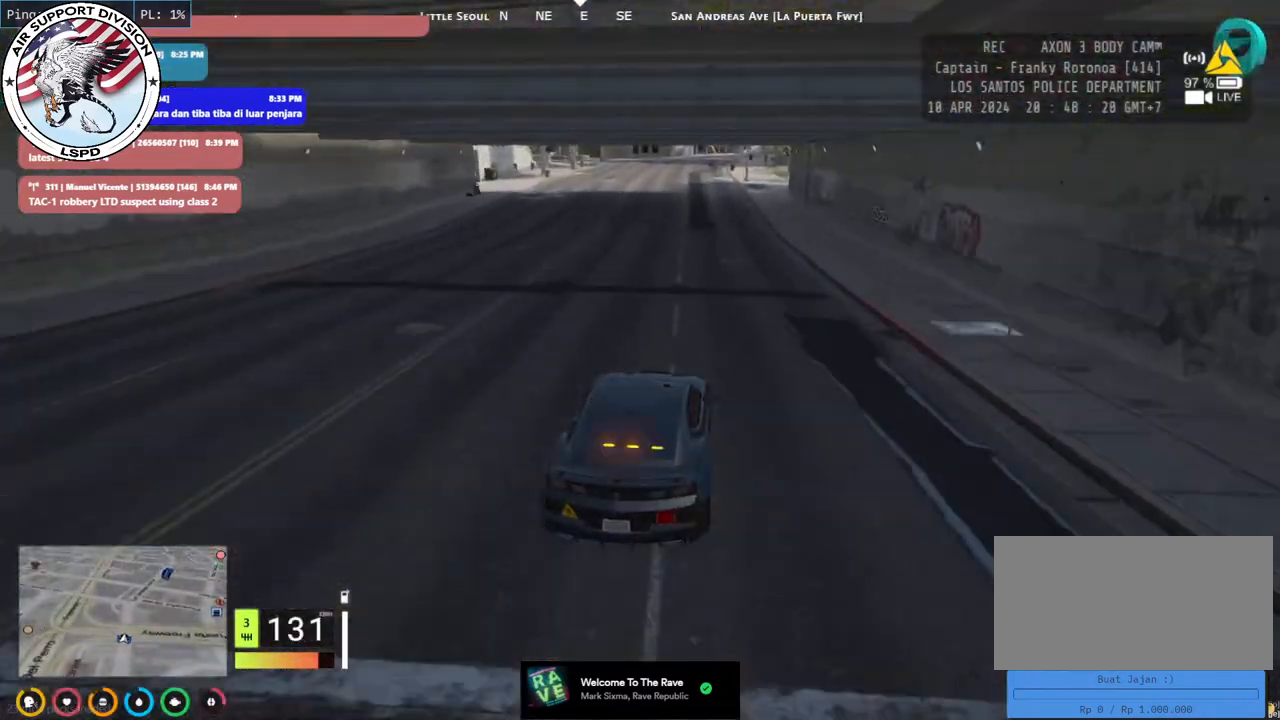
{"keys": ["w"], "mouse": ["mb4"], "events": [[134, "a", "down"], [284, "a", "up"]]}
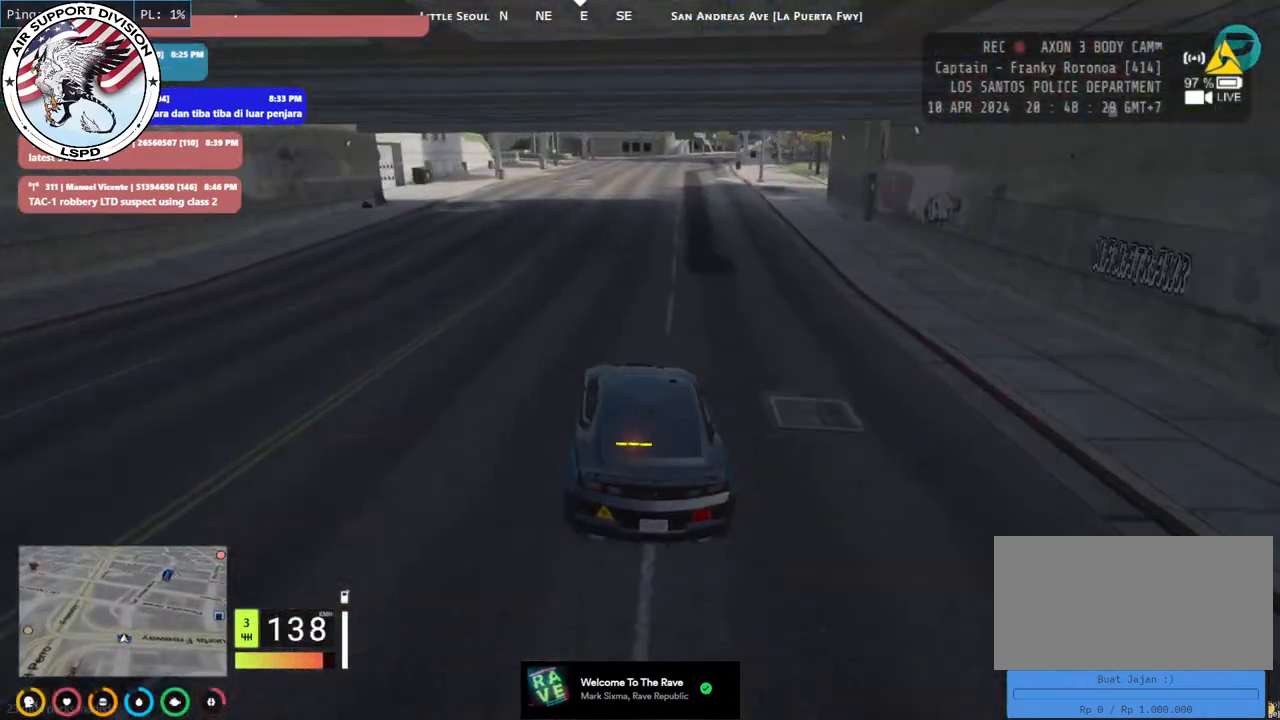
{"keys": ["w"], "mouse": ["mb4"], "events": [[50, "d", "down"], [184, "d", "up"]]}
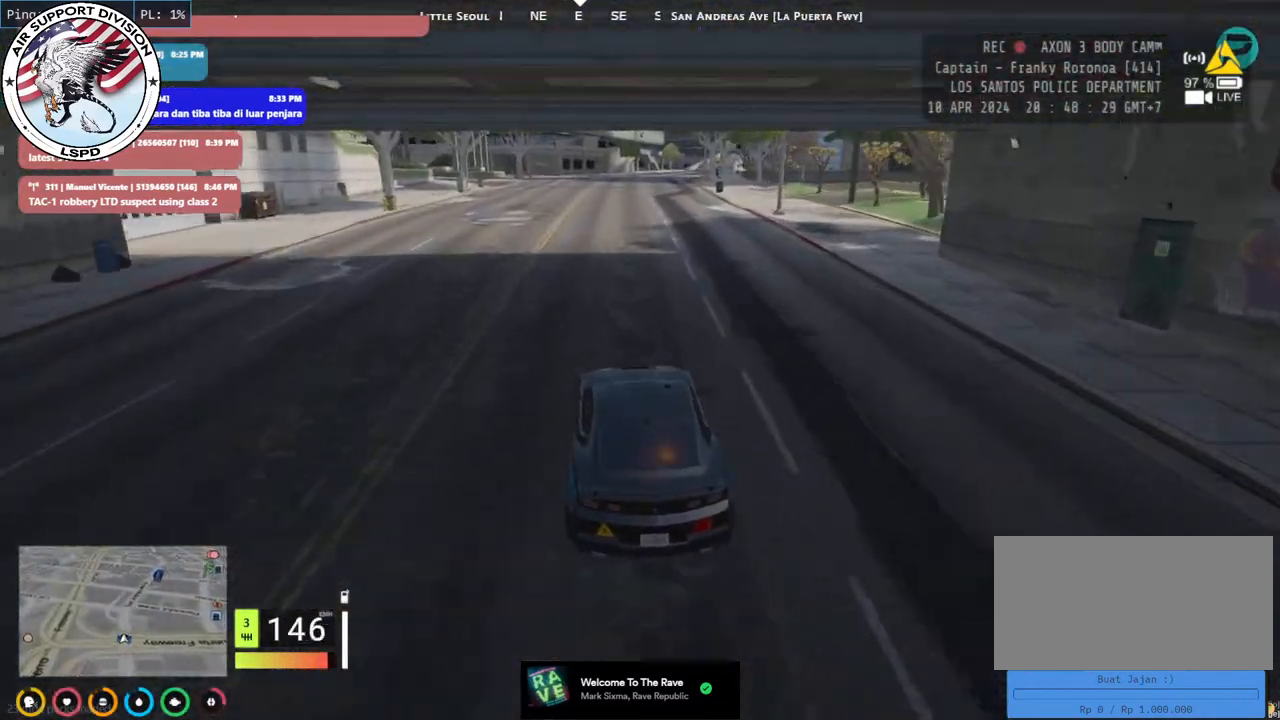
{"keys": ["a", "w"], "mouse": ["mb4"], "events": [[250, "d", "down"], [350, "d", "up"], [484, "a", "down"]]}
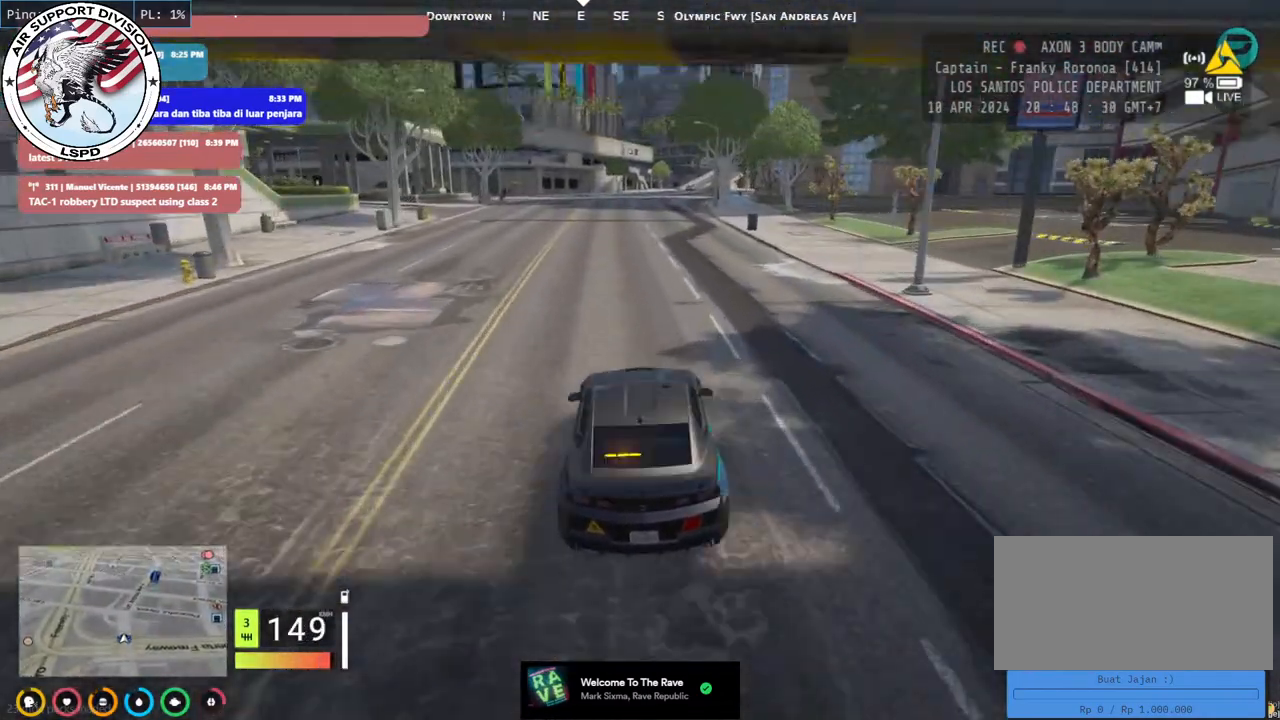
{"keys": ["w"], "mouse": ["mb4"], "events": [[134, "a", "up"]]}
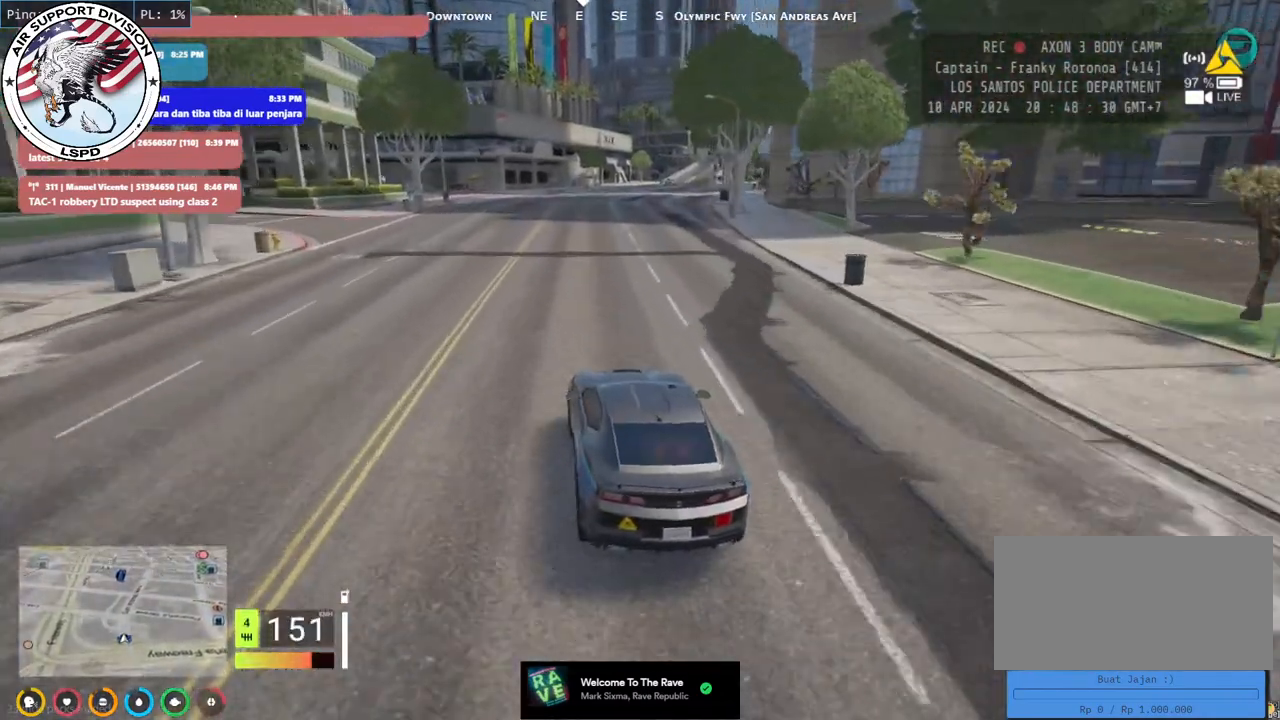
{"keys": ["w"], "mouse": ["mb4"], "events": [[17, "d", "down"], [150, "d", "up"]]}
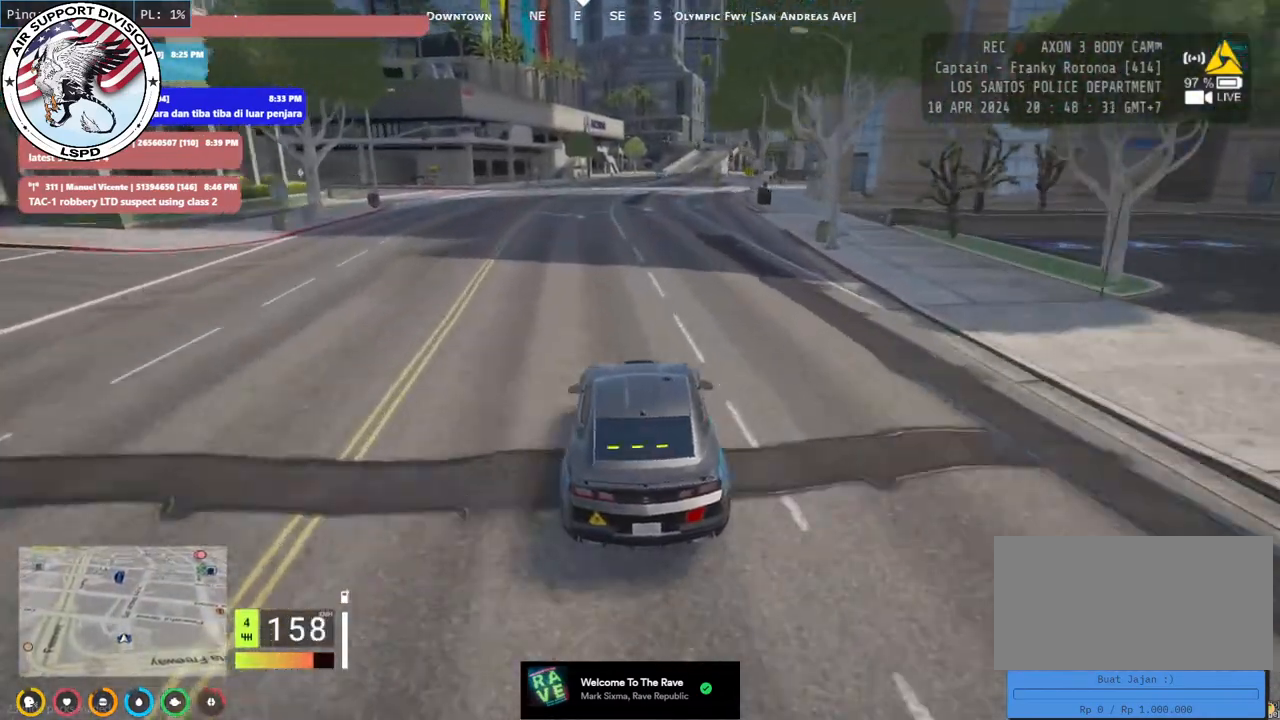
{"keys": ["w"], "mouse": ["mb4"], "events": [[184, "d", "down"], [284, "d", "up"]]}
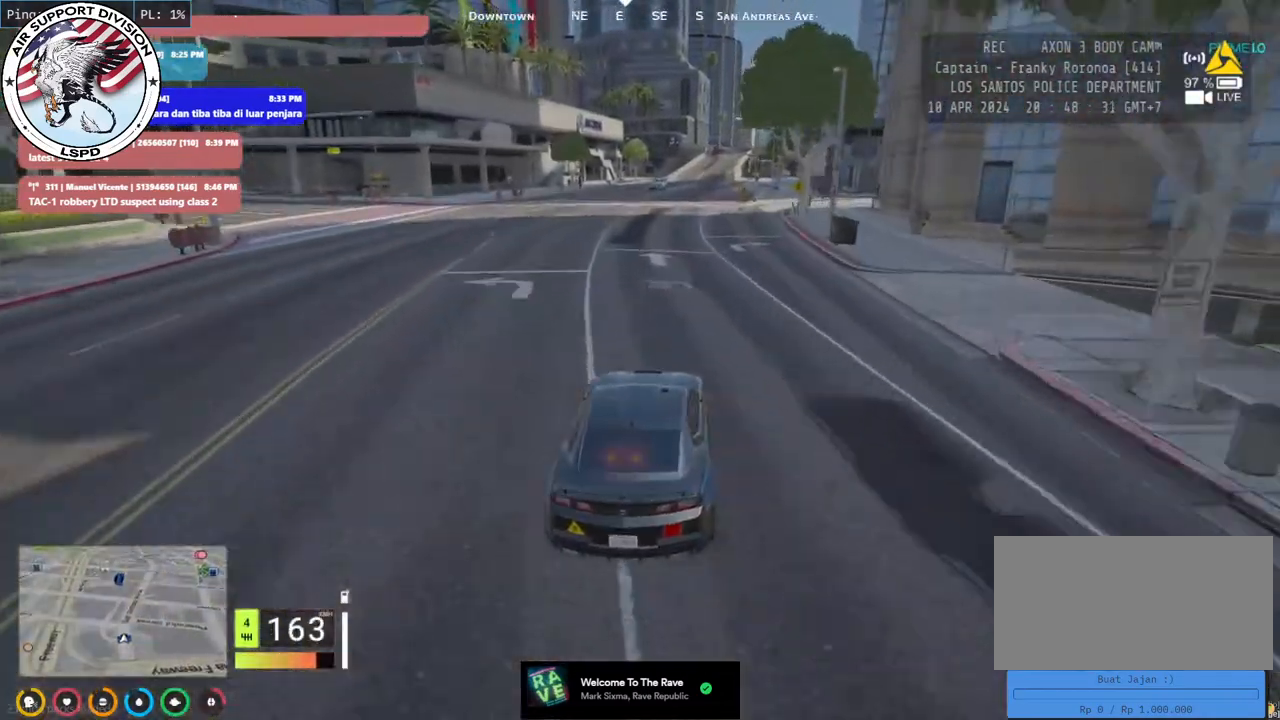
{"keys": ["w"], "mouse": ["mb4"], "events": []}
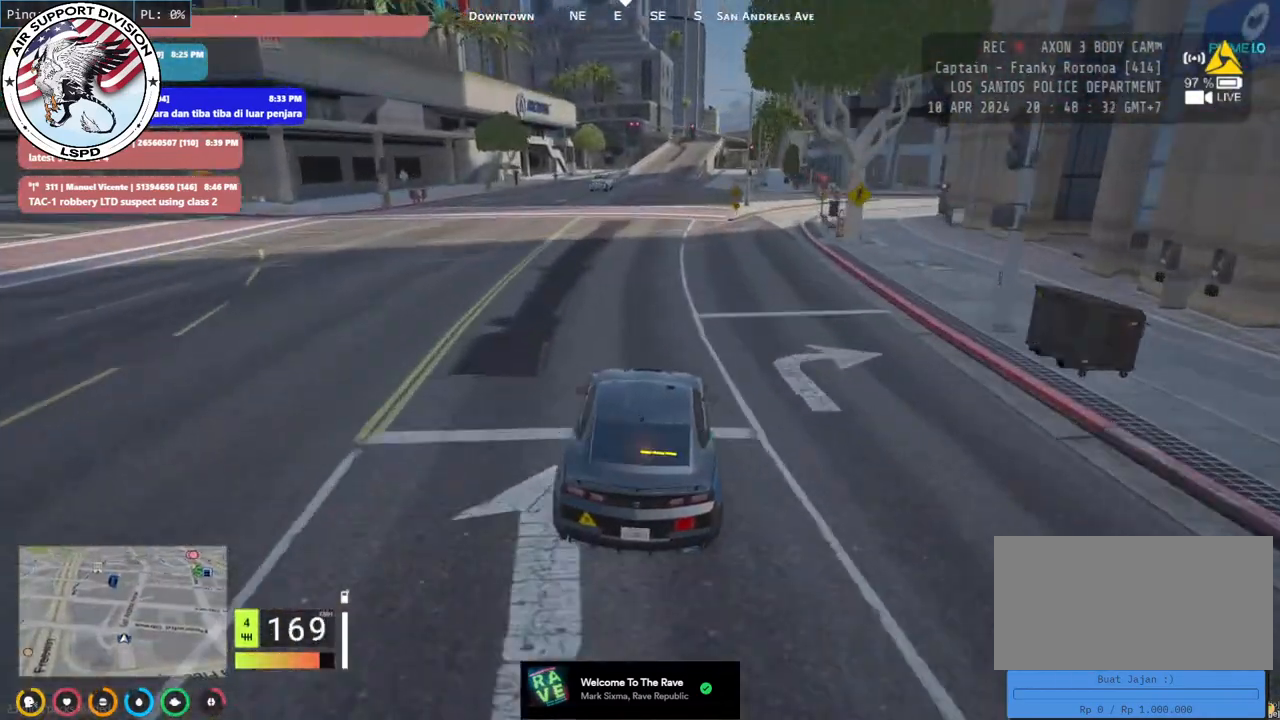
{"keys": ["w"], "mouse": ["mb4"], "events": [[167, "d", "down"], [250, "d", "up"]]}
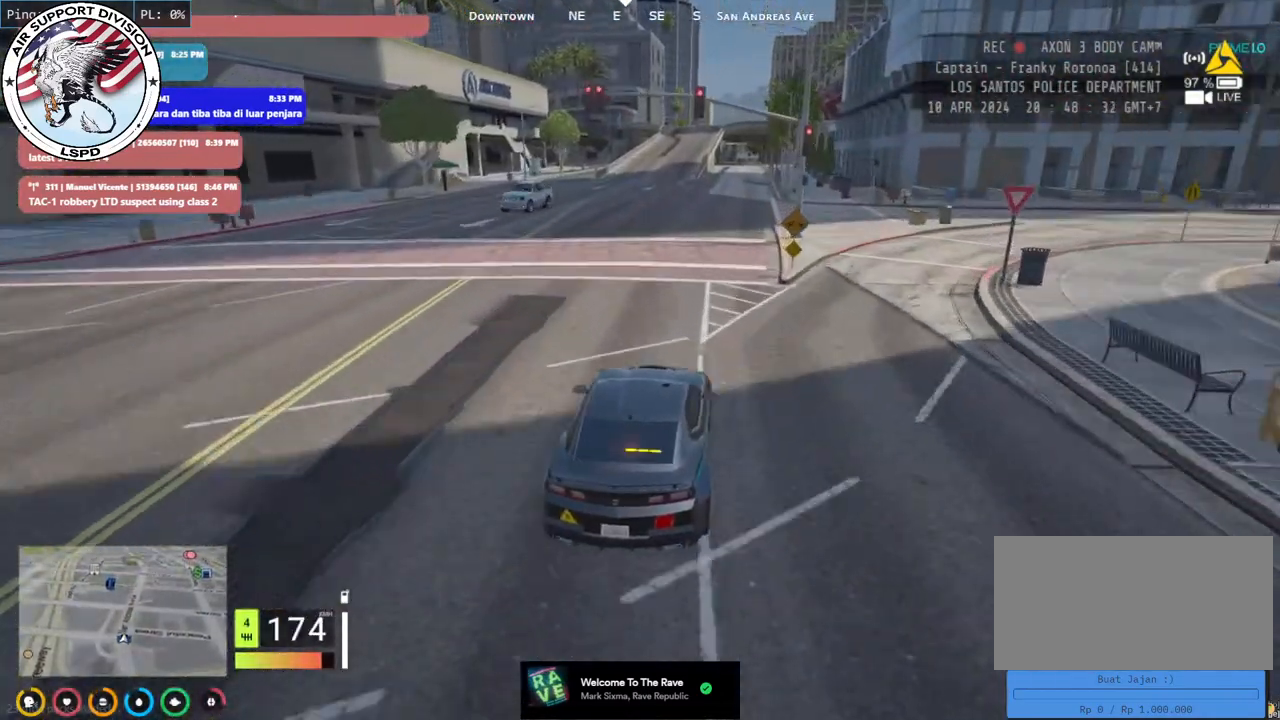
{"keys": ["d", "w"], "mouse": ["mb4"], "events": [[450, "d", "down"]]}
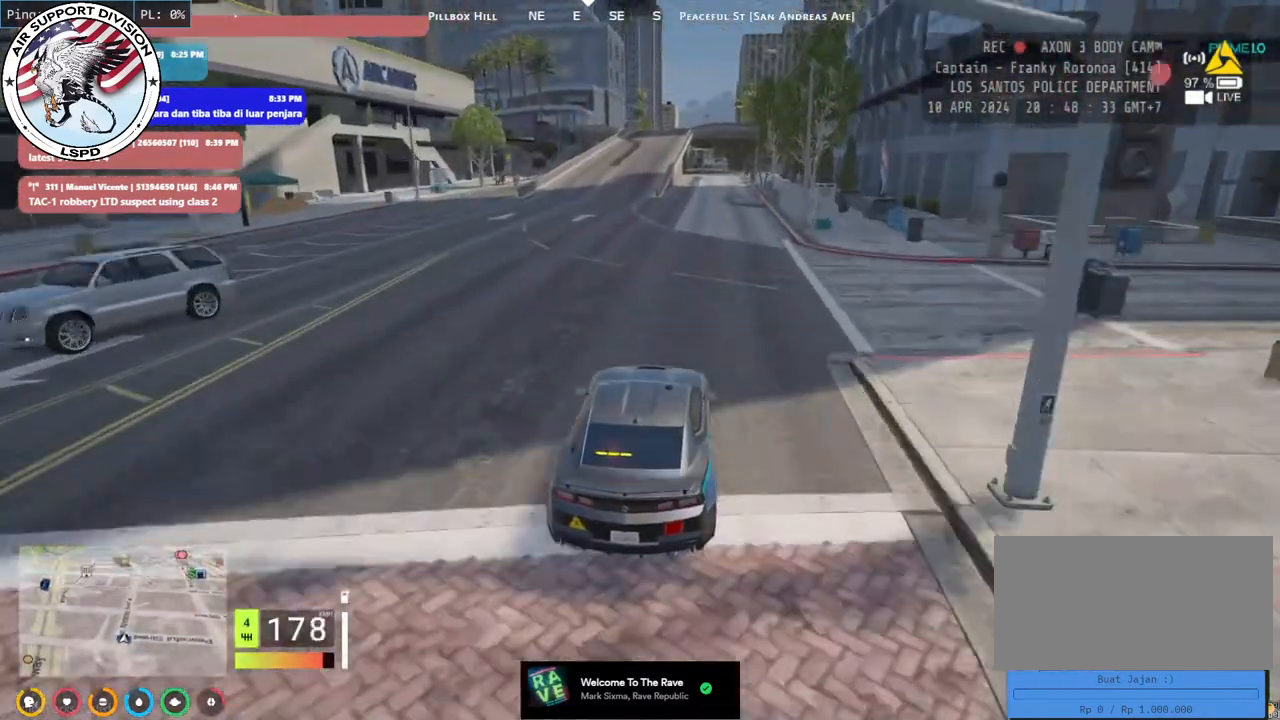
{"keys": ["a", "w"], "mouse": ["mb4"], "events": [[67, "d", "up"], [400, "a", "down"]]}